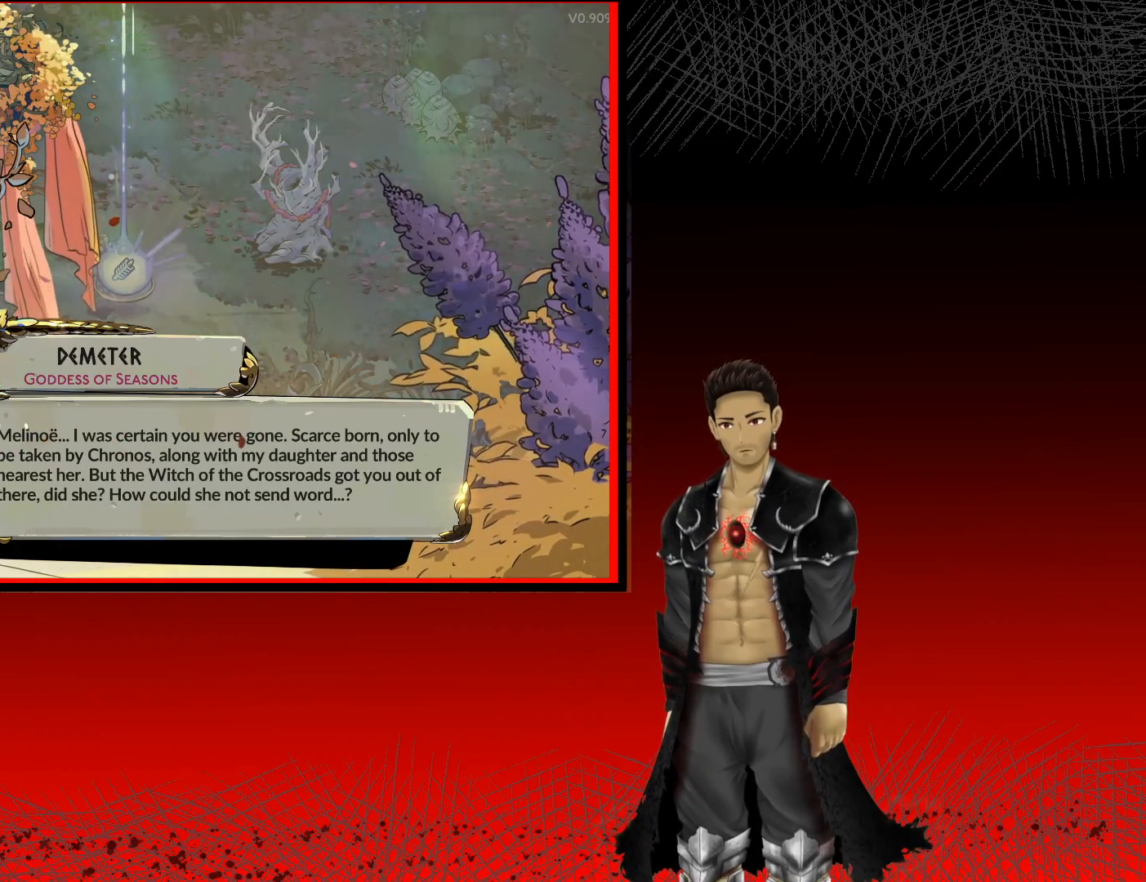
Gameplay with a controller (Xbox layout); each line is a JSON object with the inputs held at the frame after it. "events" lists button and stick changes between this image and that frame as [ms after this image, input, new state], when the widget could be followed in between.
{"buttons": ["A"], "left_stick": "center", "right_stick": "center", "events": [[350, "A", "down"]]}
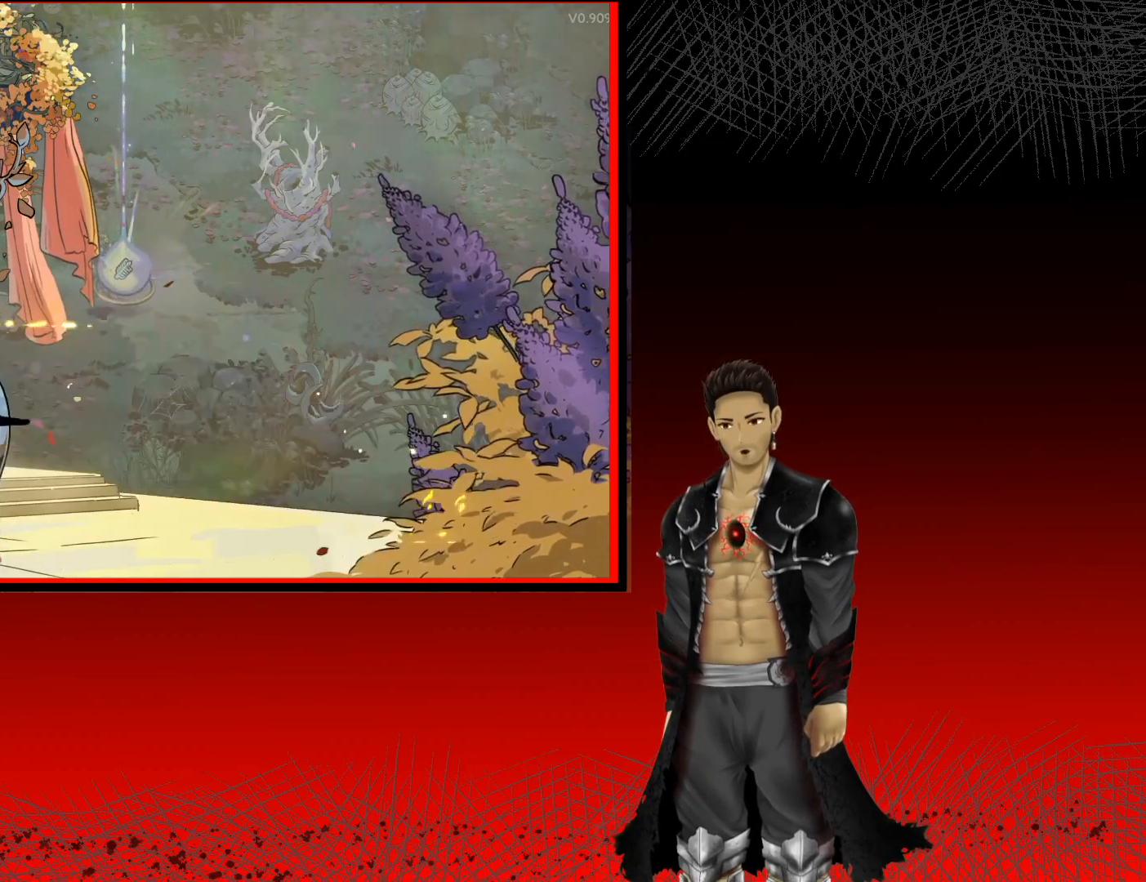
{"buttons": [], "left_stick": "center", "right_stick": "center", "events": [[33, "A", "up"]]}
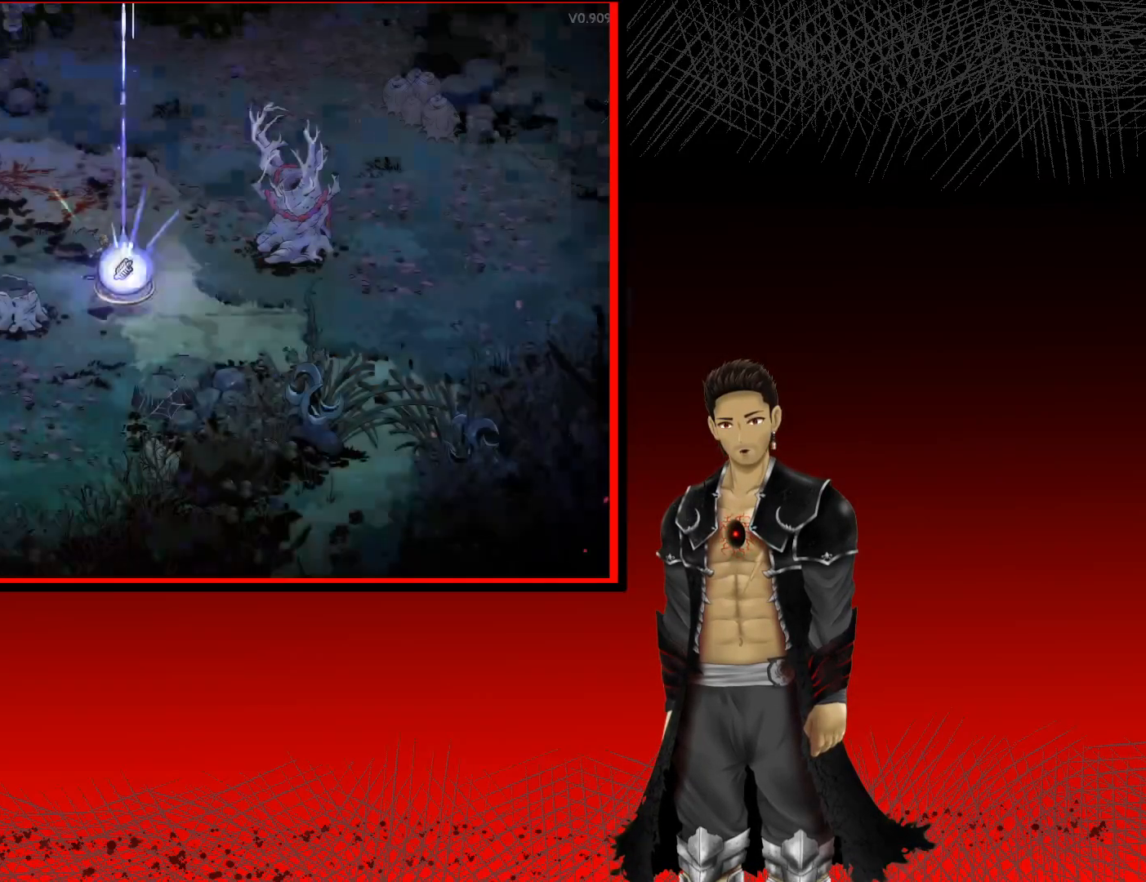
{"buttons": [], "left_stick": "center", "right_stick": "center", "events": []}
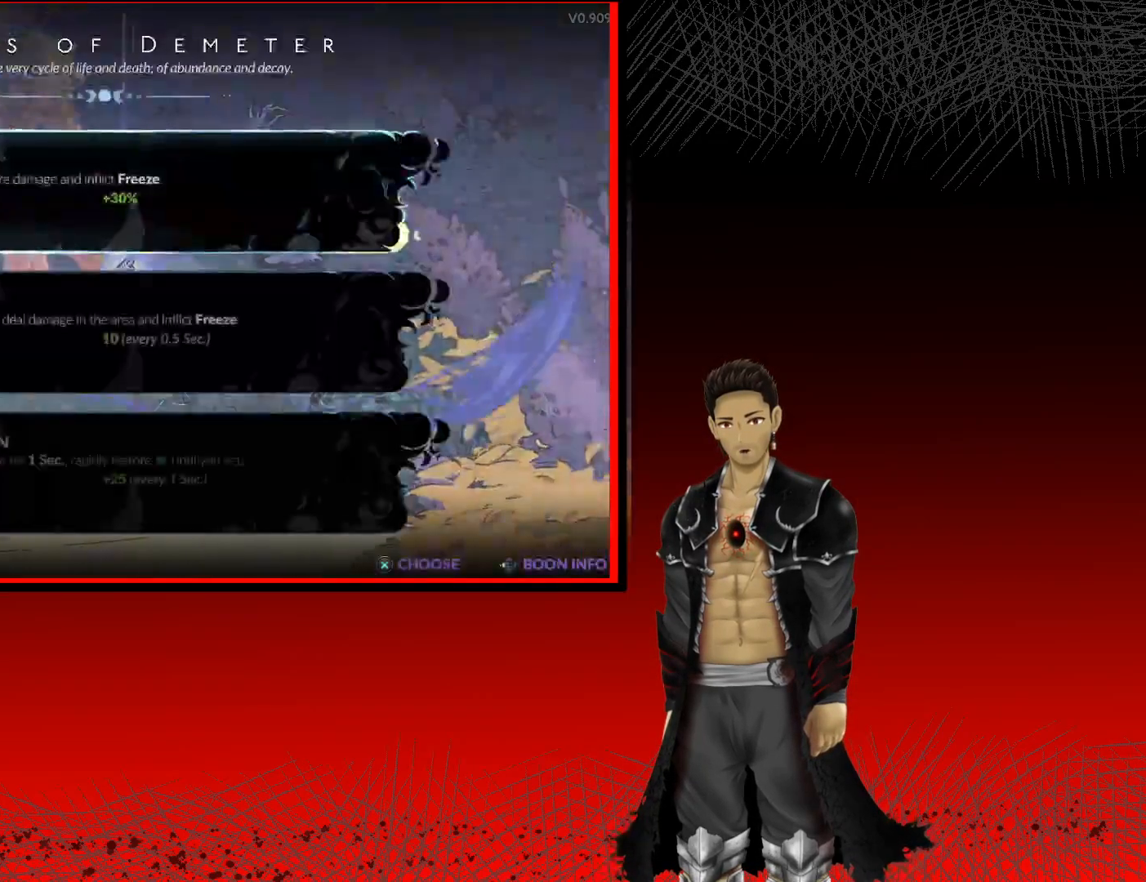
{"buttons": [], "left_stick": "center", "right_stick": "center", "events": []}
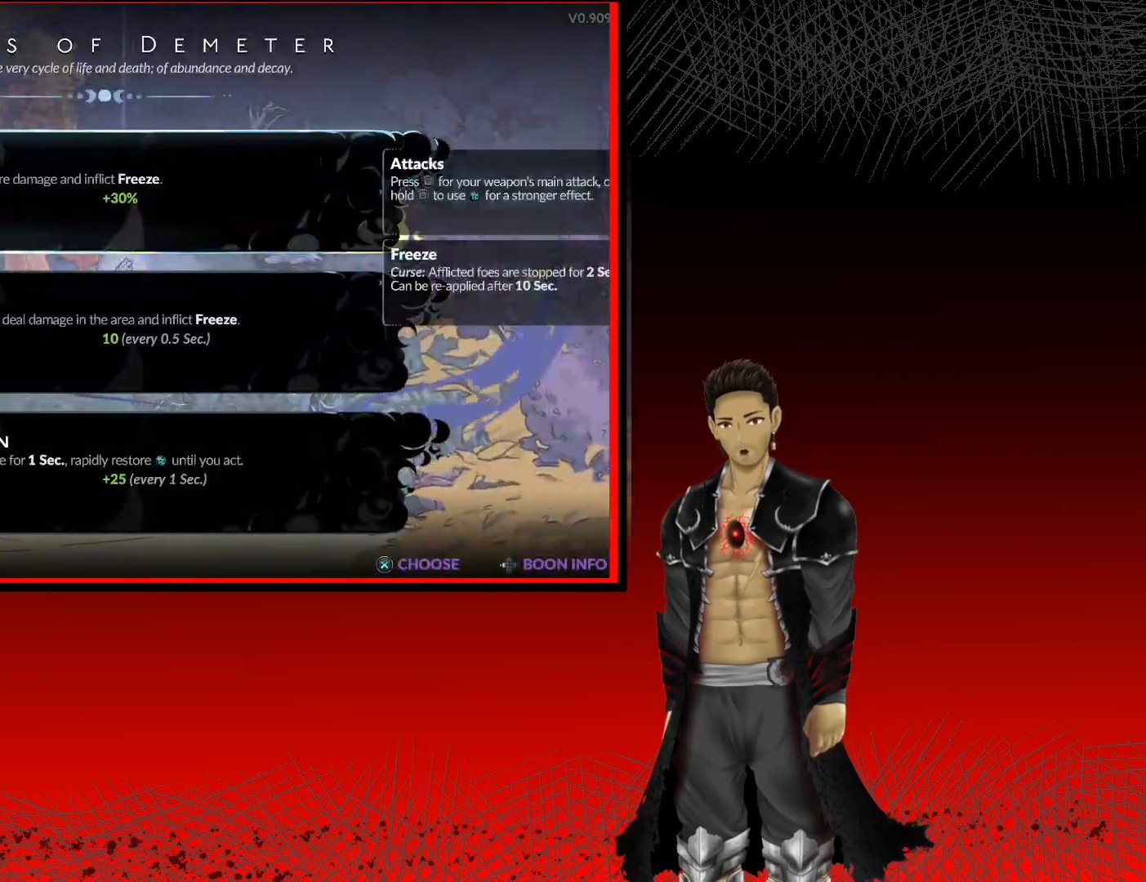
{"buttons": [], "left_stick": "center", "right_stick": "center", "events": []}
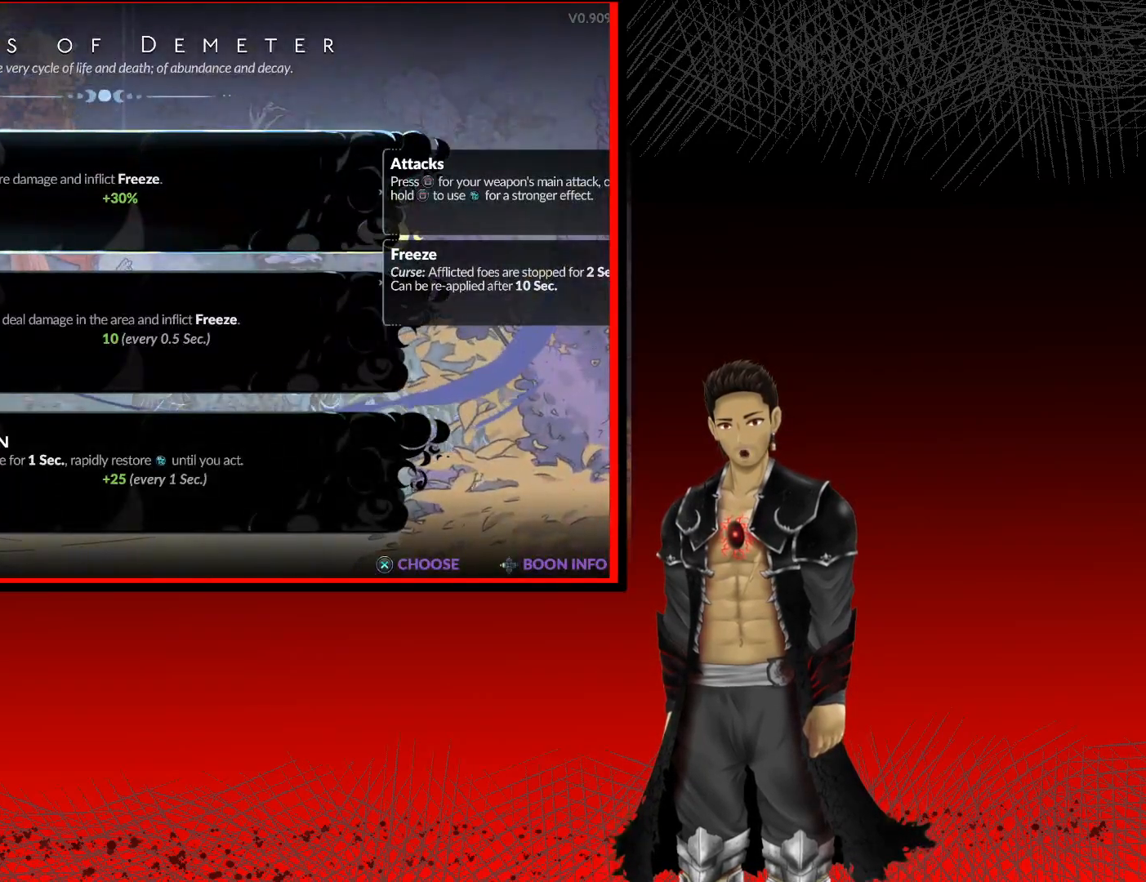
{"buttons": [], "left_stick": "center", "right_stick": "center", "events": []}
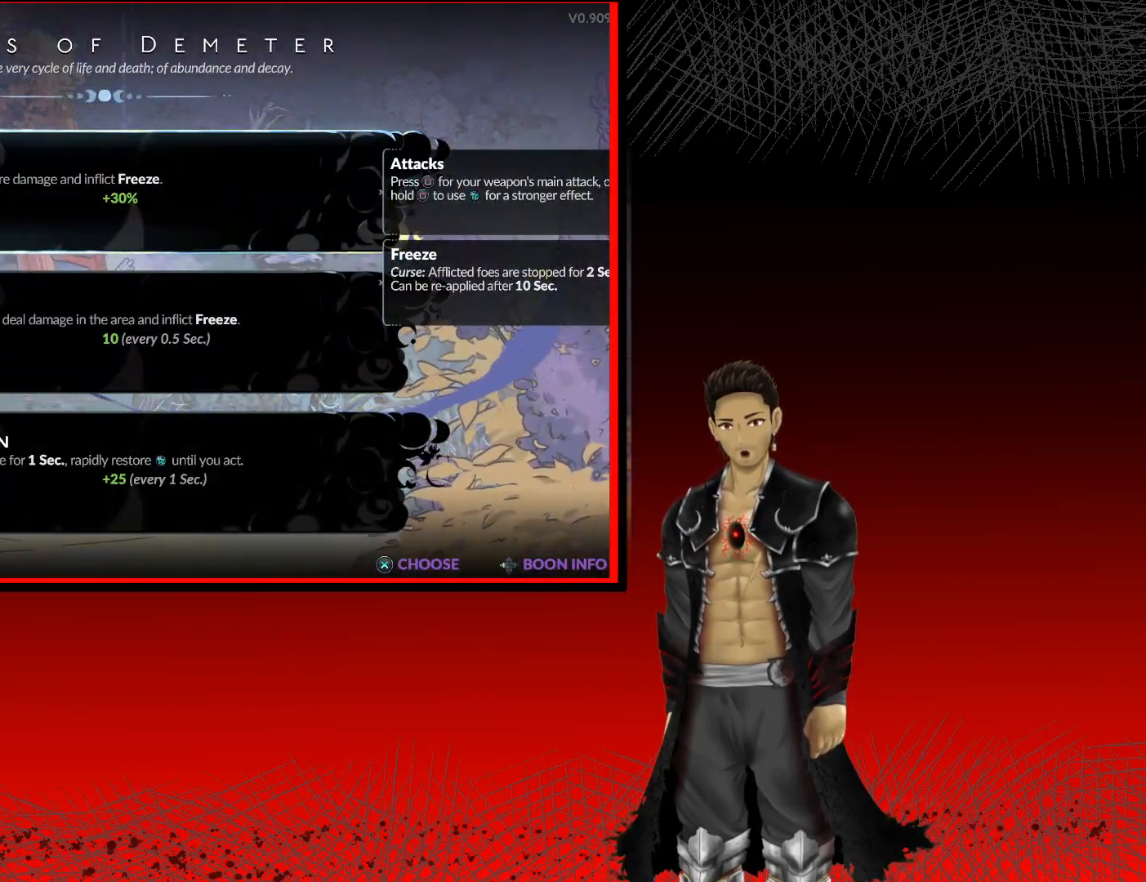
{"buttons": [], "left_stick": "center", "right_stick": "center", "events": []}
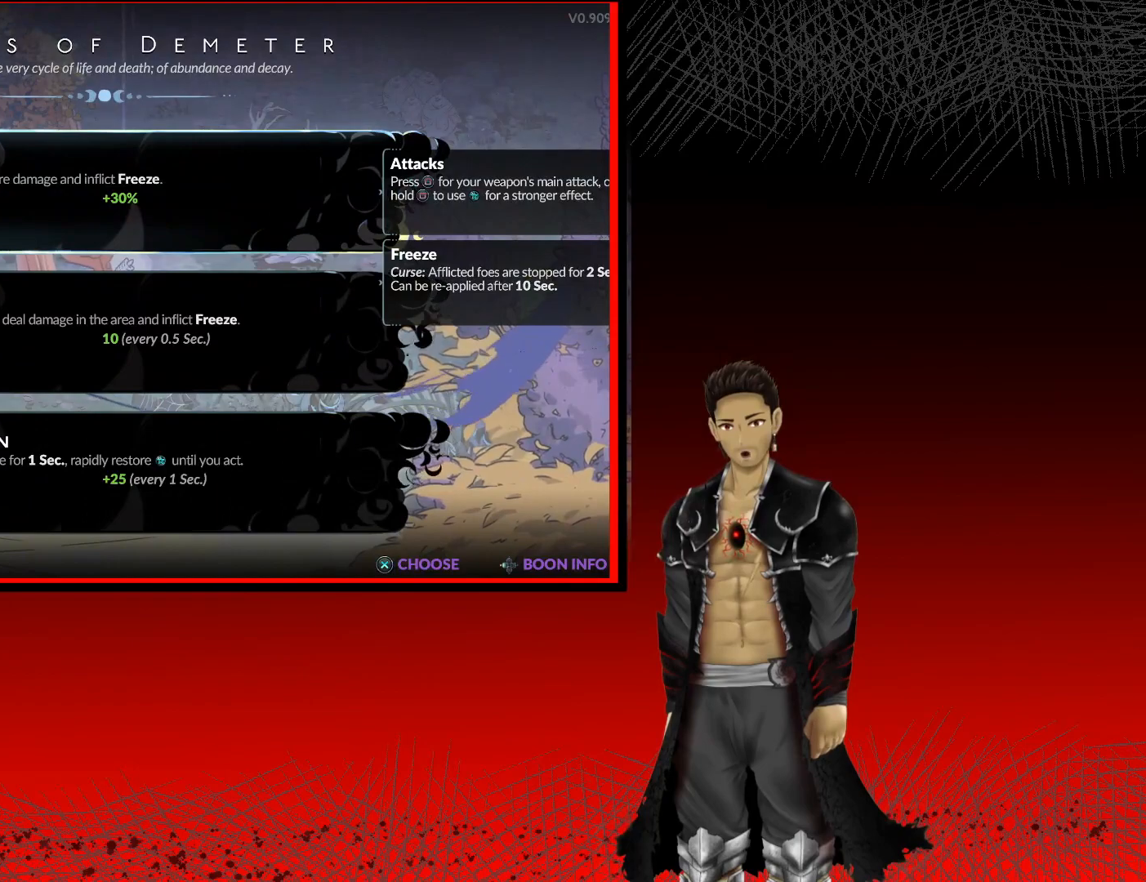
{"buttons": [], "left_stick": "center", "right_stick": "center", "events": [[67, "A", "down"], [283, "A", "up"]]}
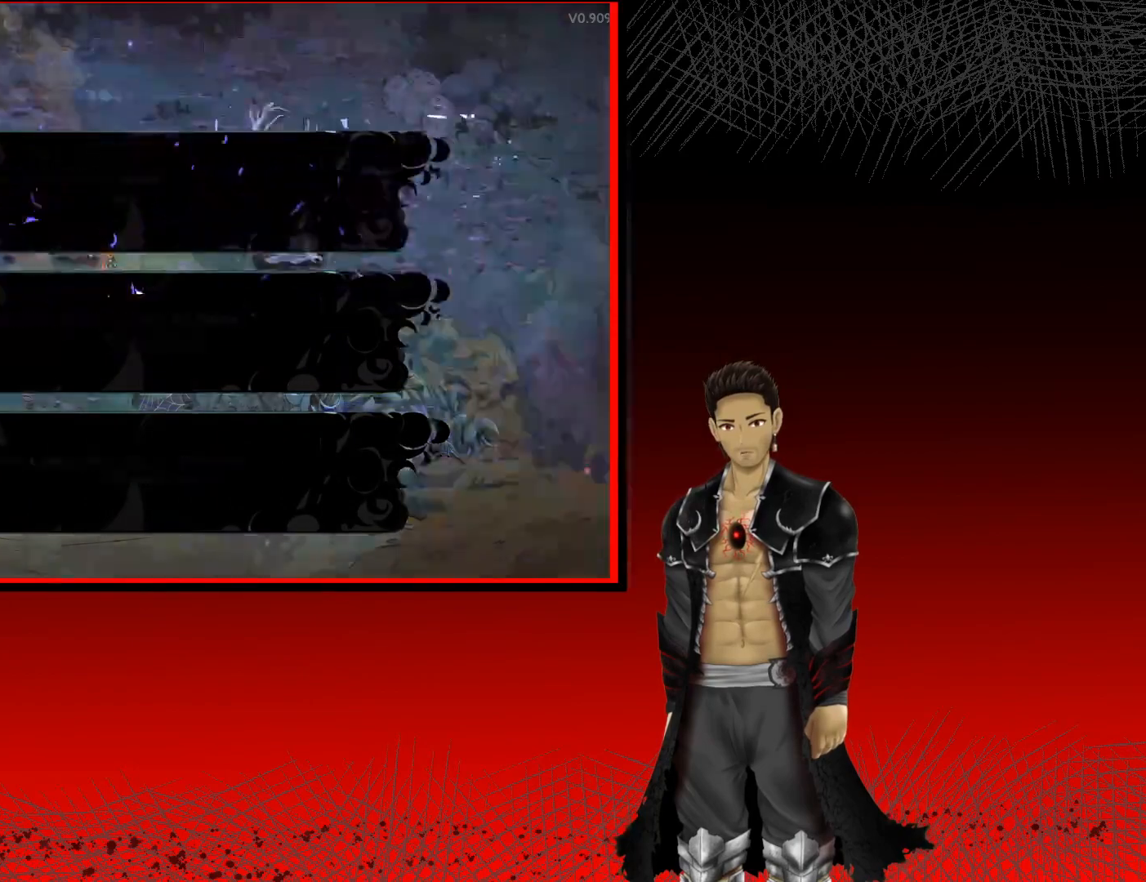
{"buttons": [], "left_stick": "left", "right_stick": "center", "events": [[400, "left_stick", "left"]]}
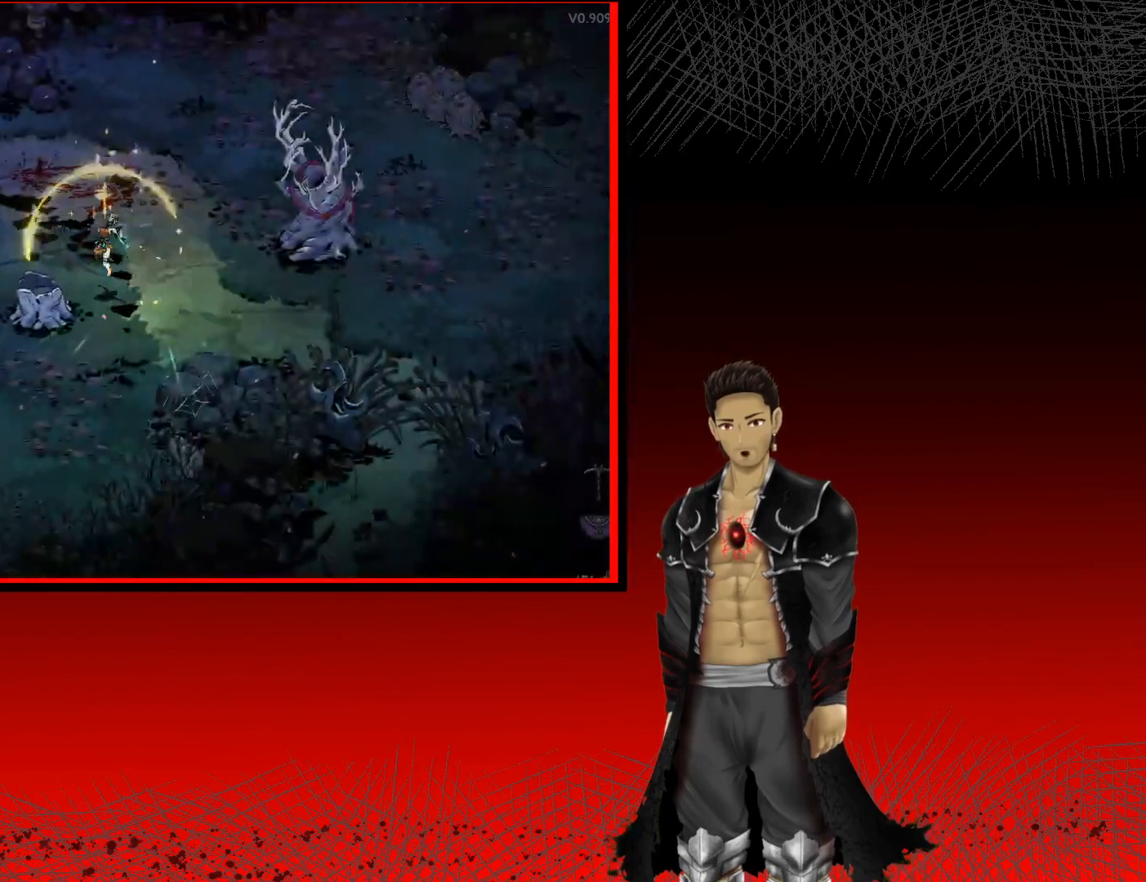
{"buttons": [], "left_stick": "left", "right_stick": "center", "events": []}
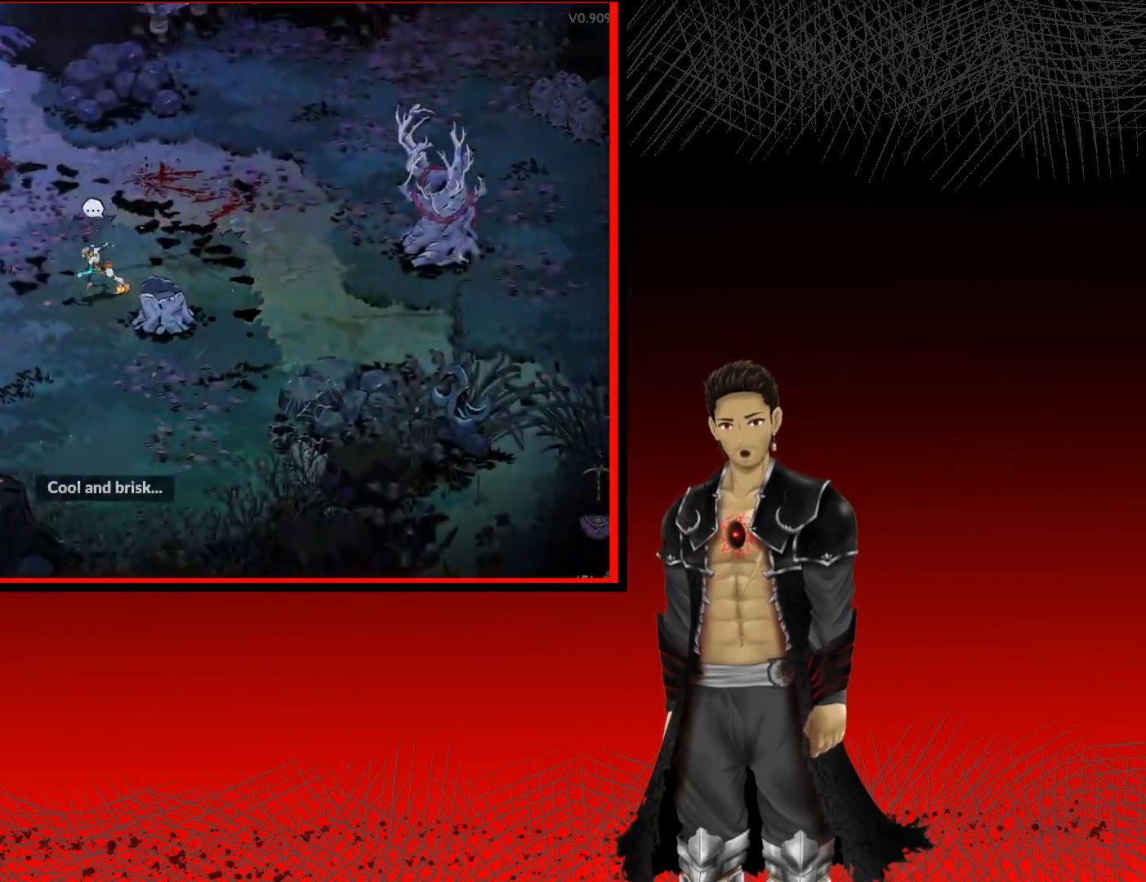
{"buttons": ["R1"], "left_stick": "down-left", "right_stick": "center", "events": [[233, "left_stick", "down-left"], [500, "R1", "down"]]}
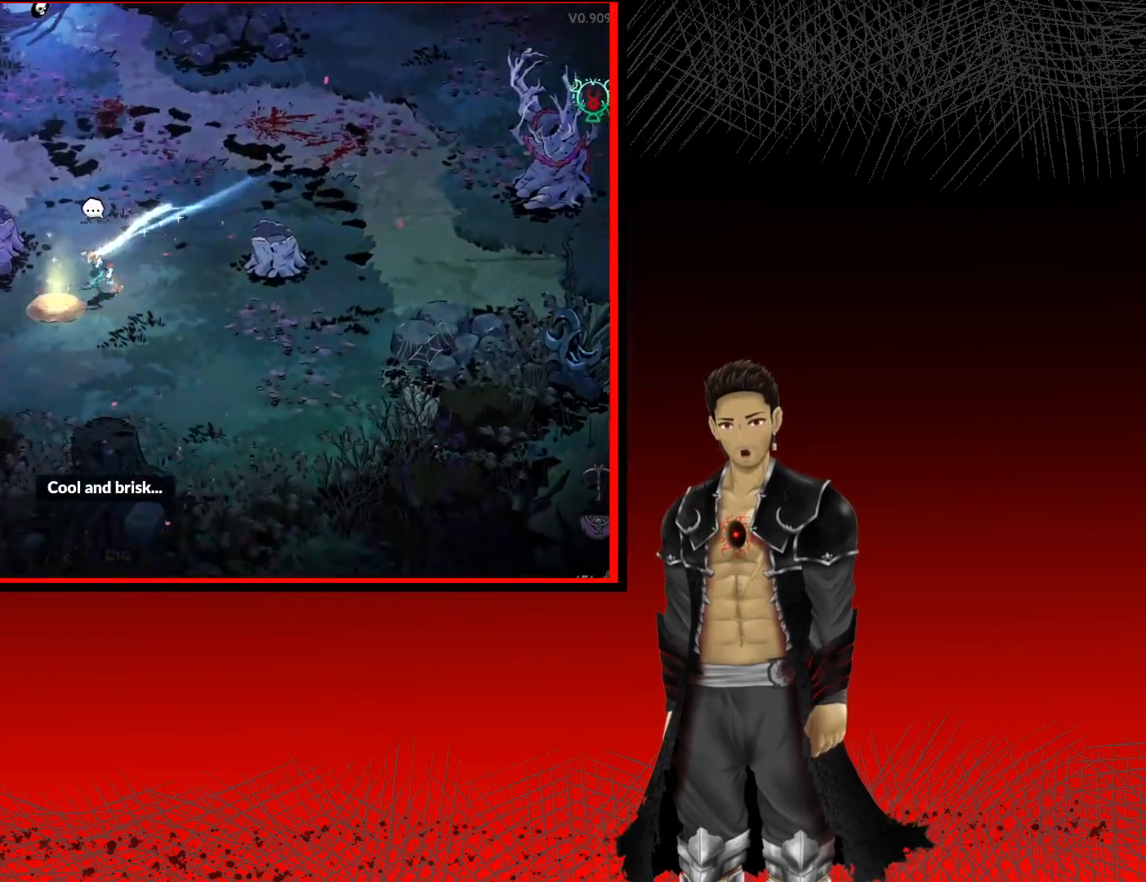
{"buttons": [], "left_stick": "center", "right_stick": "center", "events": [[67, "left_stick", "left"], [150, "R1", "up"], [200, "left_stick", "center"], [283, "R1", "down"], [400, "R1", "up"]]}
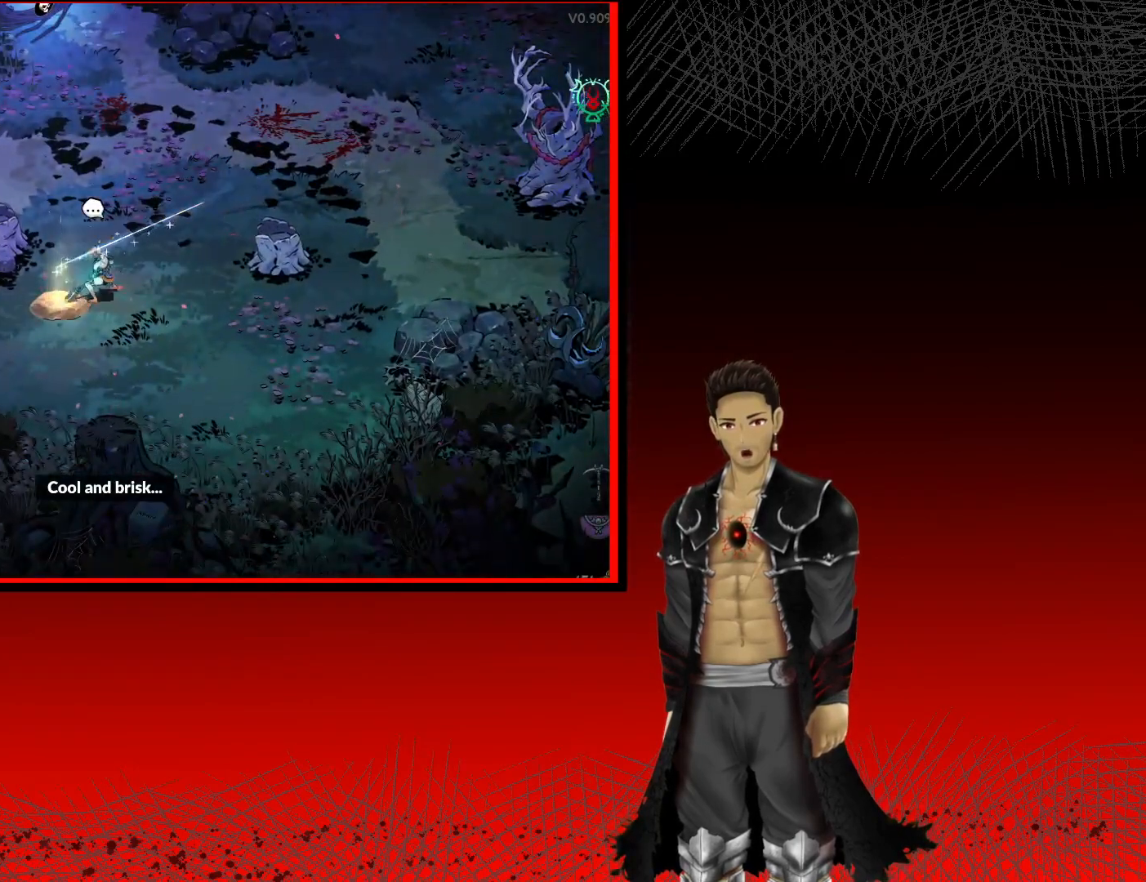
{"buttons": [], "left_stick": "center", "right_stick": "center", "events": []}
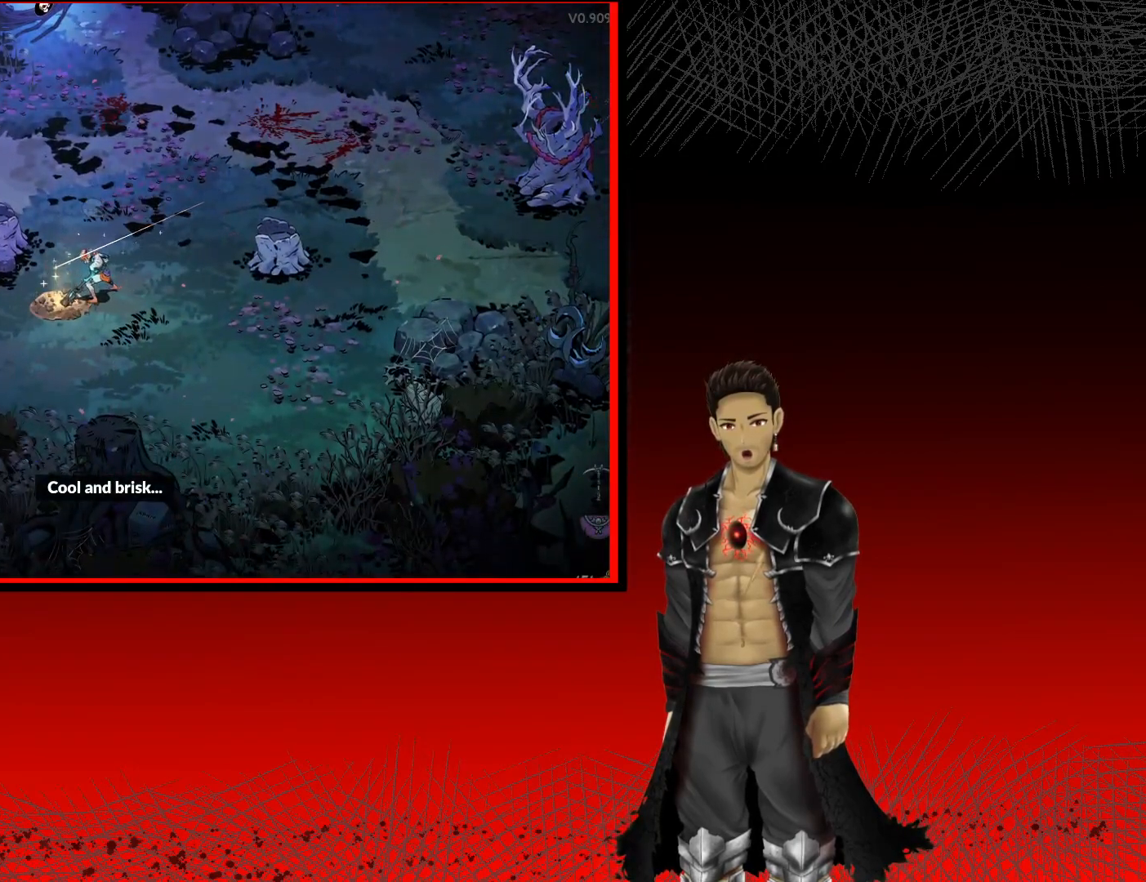
{"buttons": [], "left_stick": "center", "right_stick": "center", "events": []}
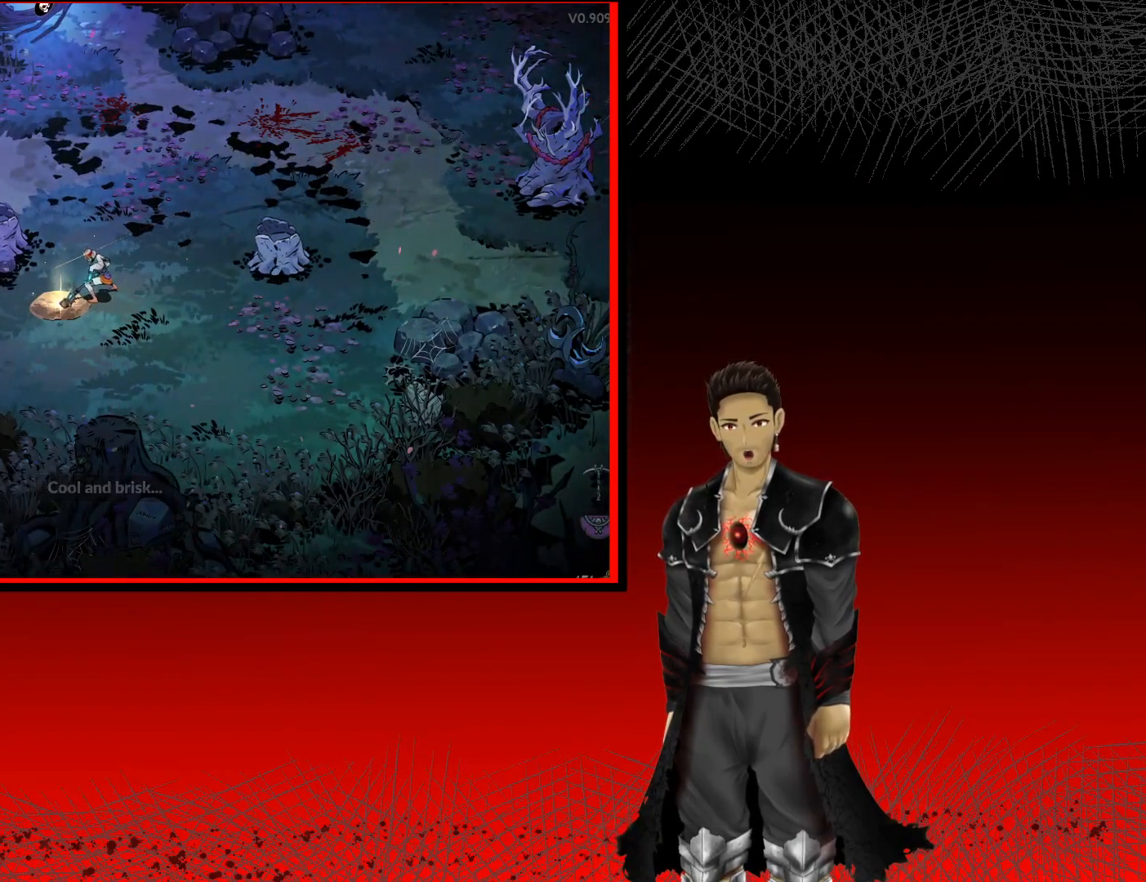
{"buttons": [], "left_stick": "center", "right_stick": "center", "events": []}
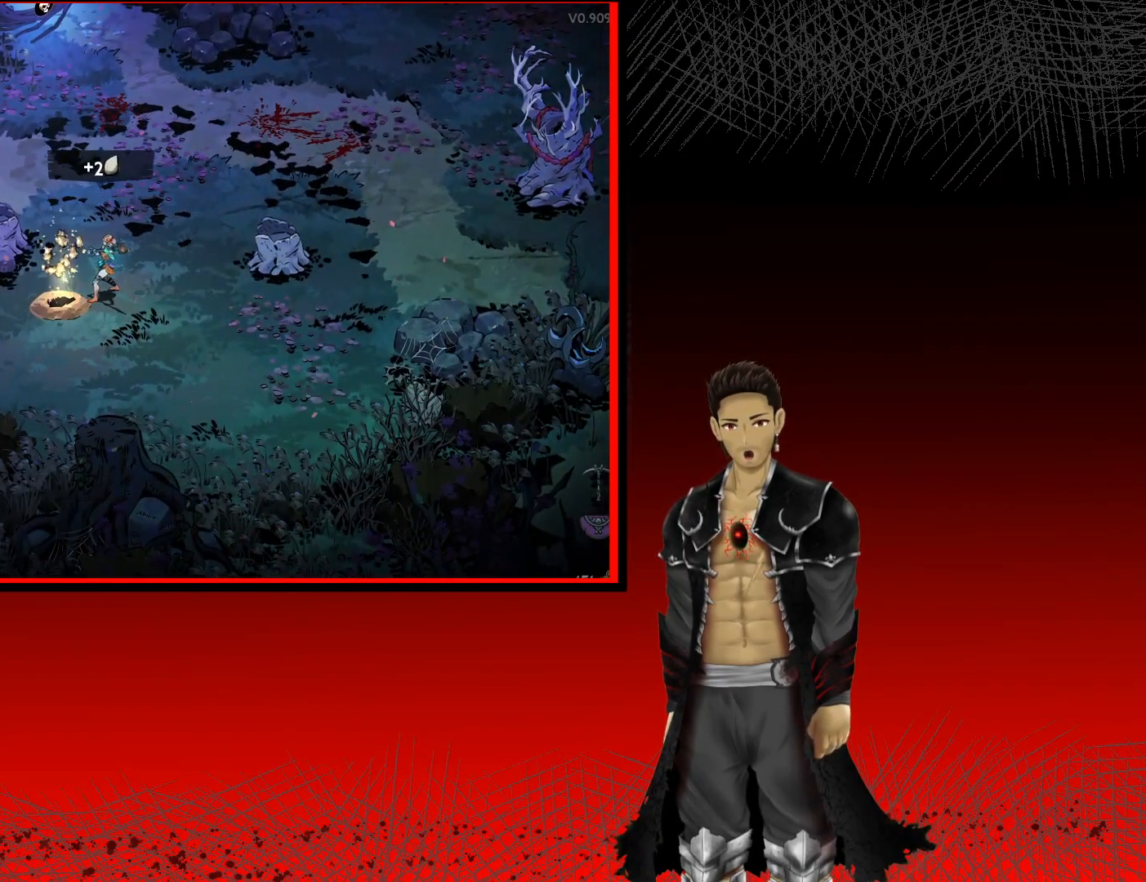
{"buttons": [], "left_stick": "center", "right_stick": "center", "events": []}
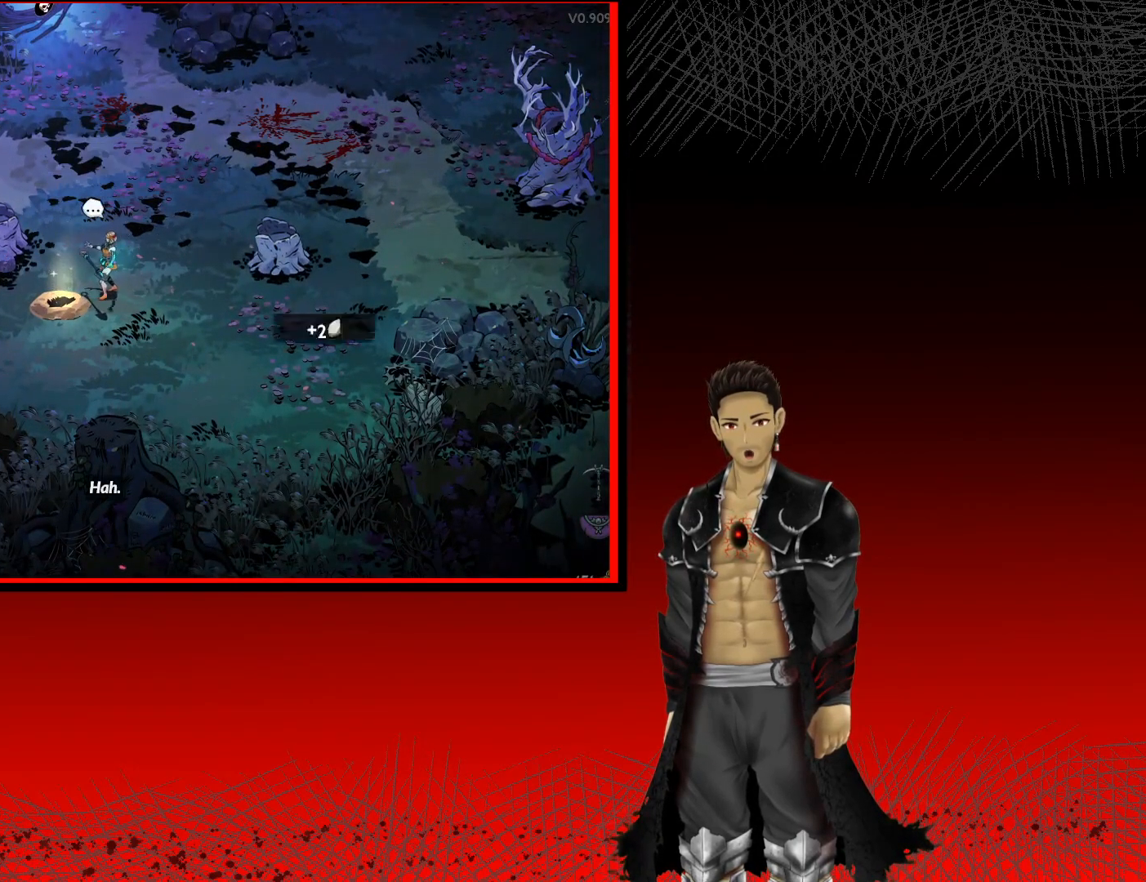
{"buttons": [], "left_stick": "up-right", "right_stick": "center", "events": [[133, "left_stick", "up"], [383, "left_stick", "up-right"]]}
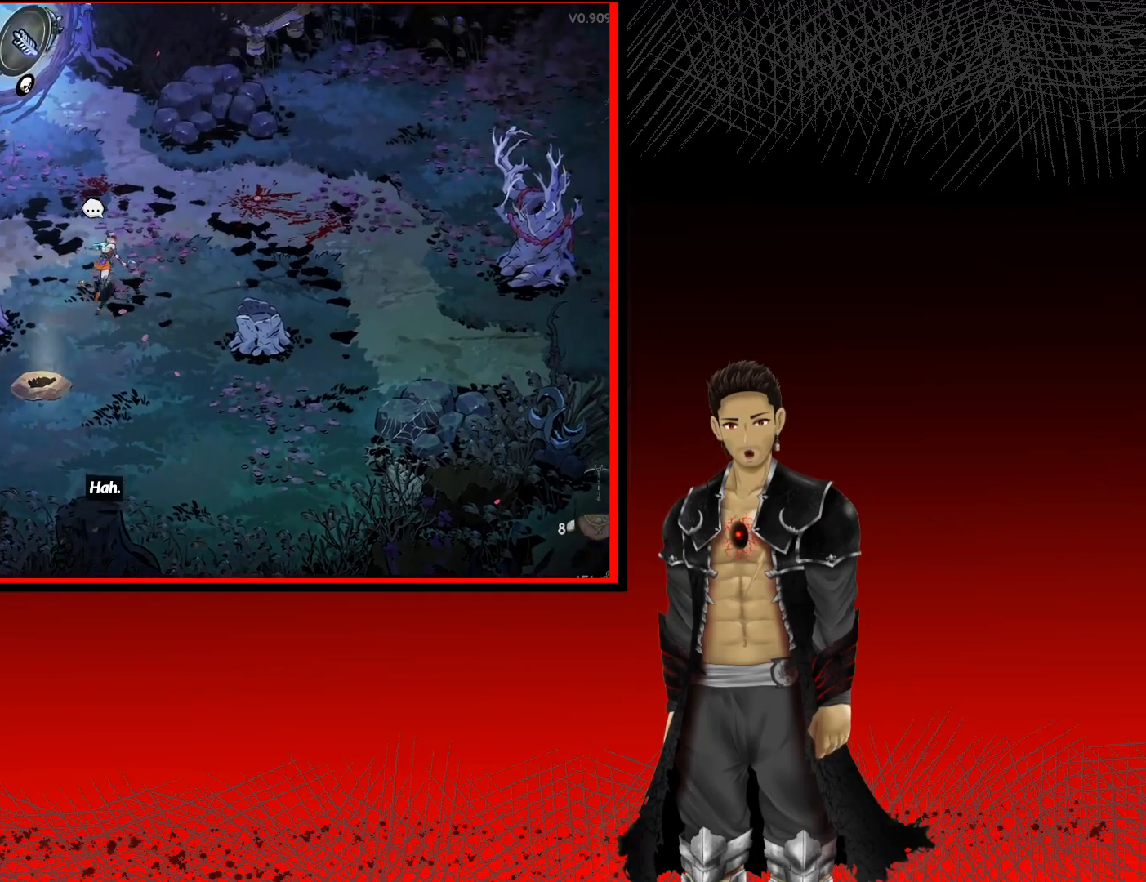
{"buttons": [], "left_stick": "right", "right_stick": "center", "events": [[317, "left_stick", "right"]]}
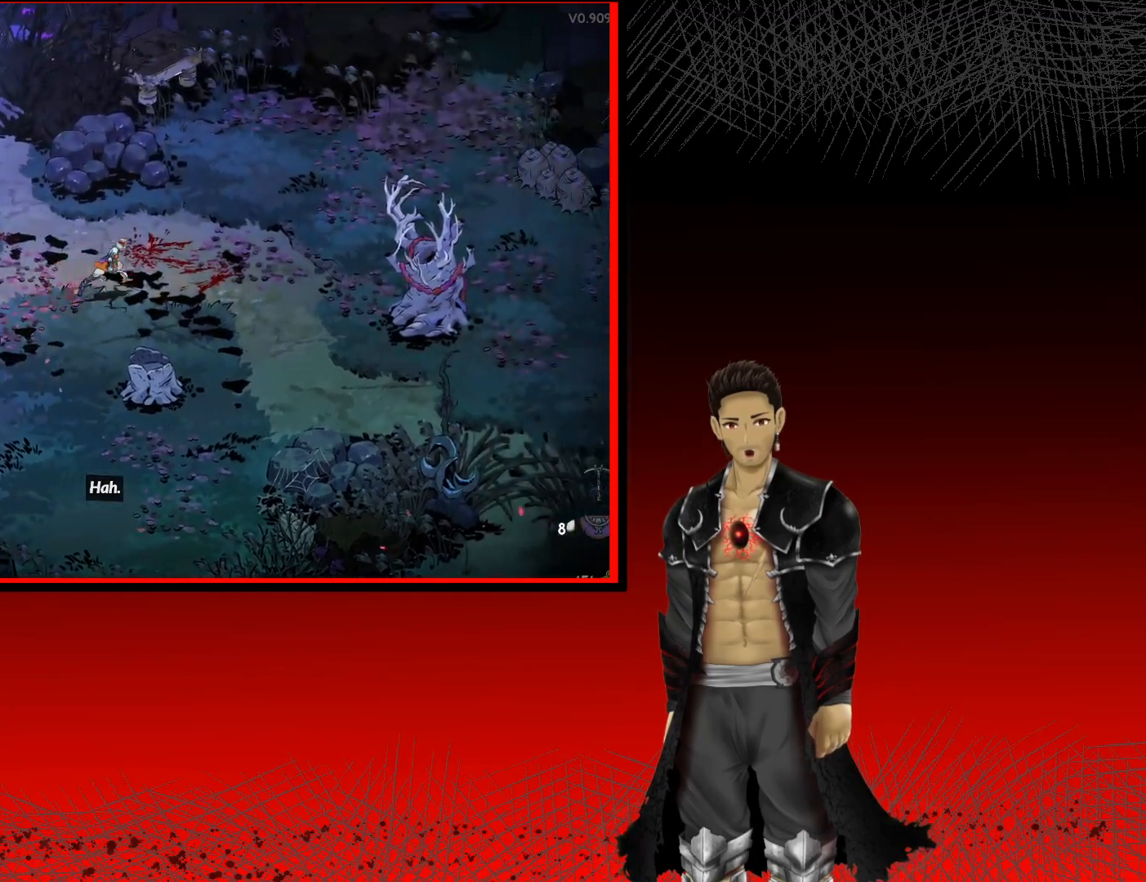
{"buttons": [], "left_stick": "center", "right_stick": "center", "events": [[433, "left_stick", "center"]]}
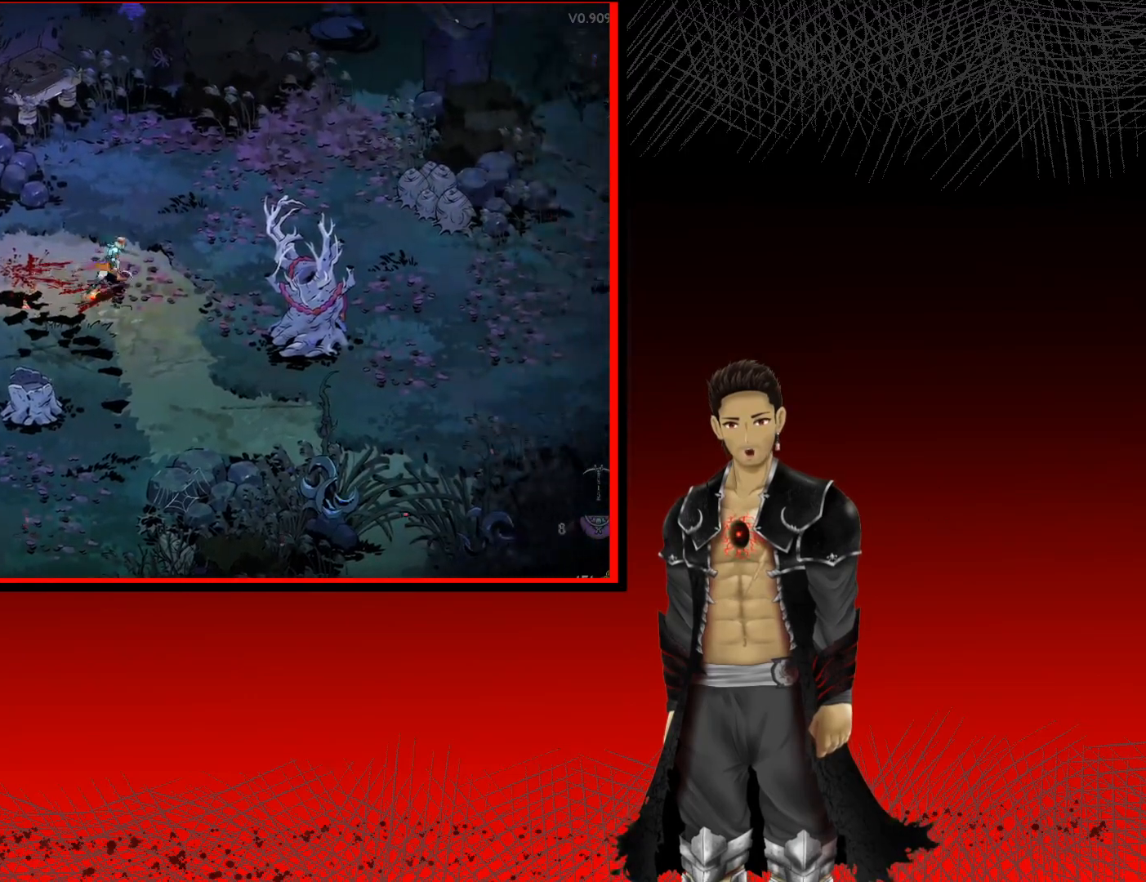
{"buttons": [], "left_stick": "left", "right_stick": "center", "events": [[150, "left_stick", "left"]]}
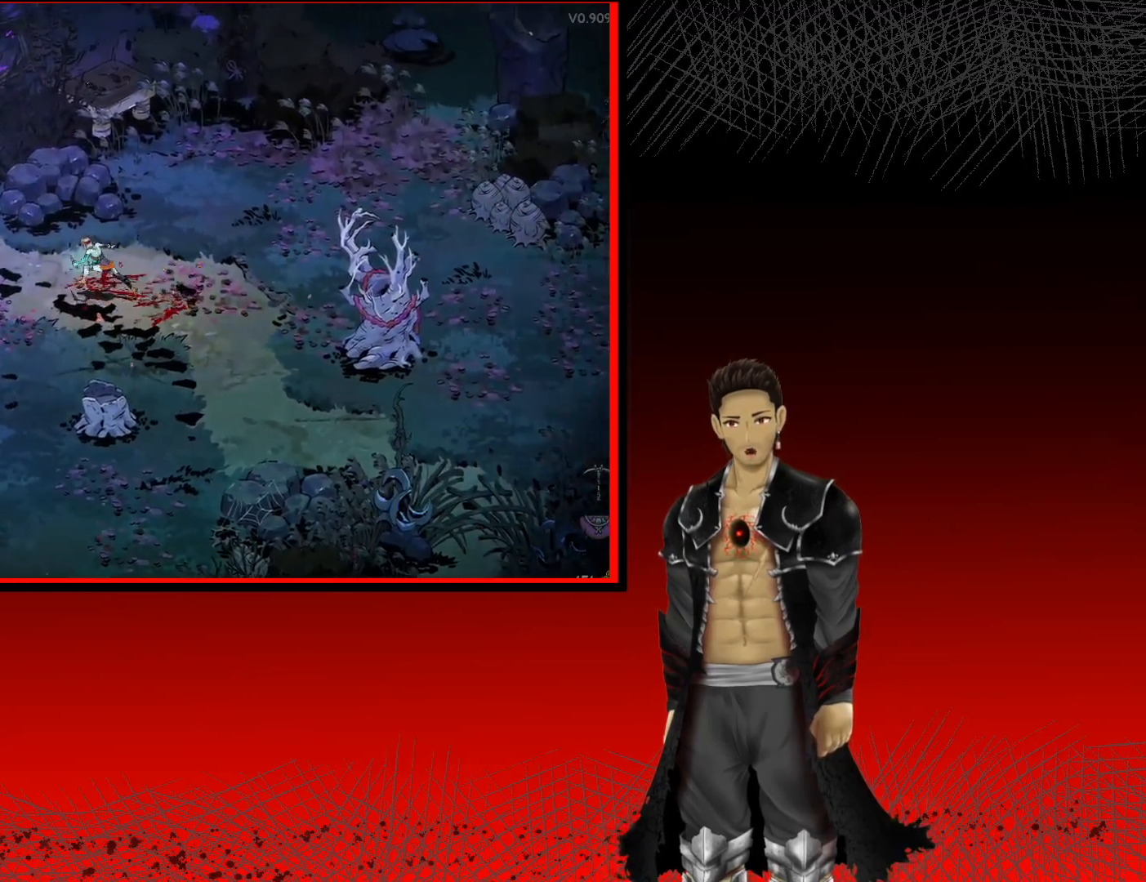
{"buttons": [], "left_stick": "up-left", "right_stick": "center", "events": [[350, "left_stick", "up-left"]]}
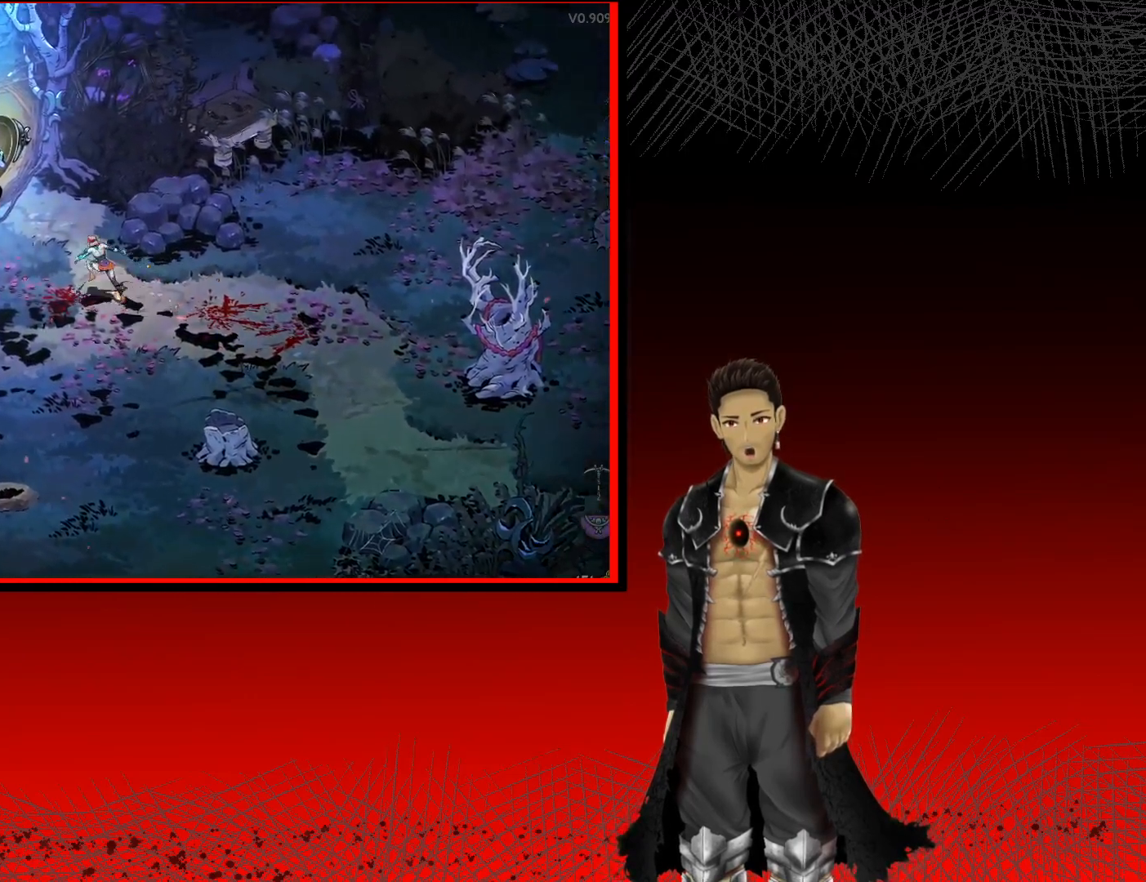
{"buttons": ["R1"], "left_stick": "up-left", "right_stick": "center", "events": [[350, "R1", "down"]]}
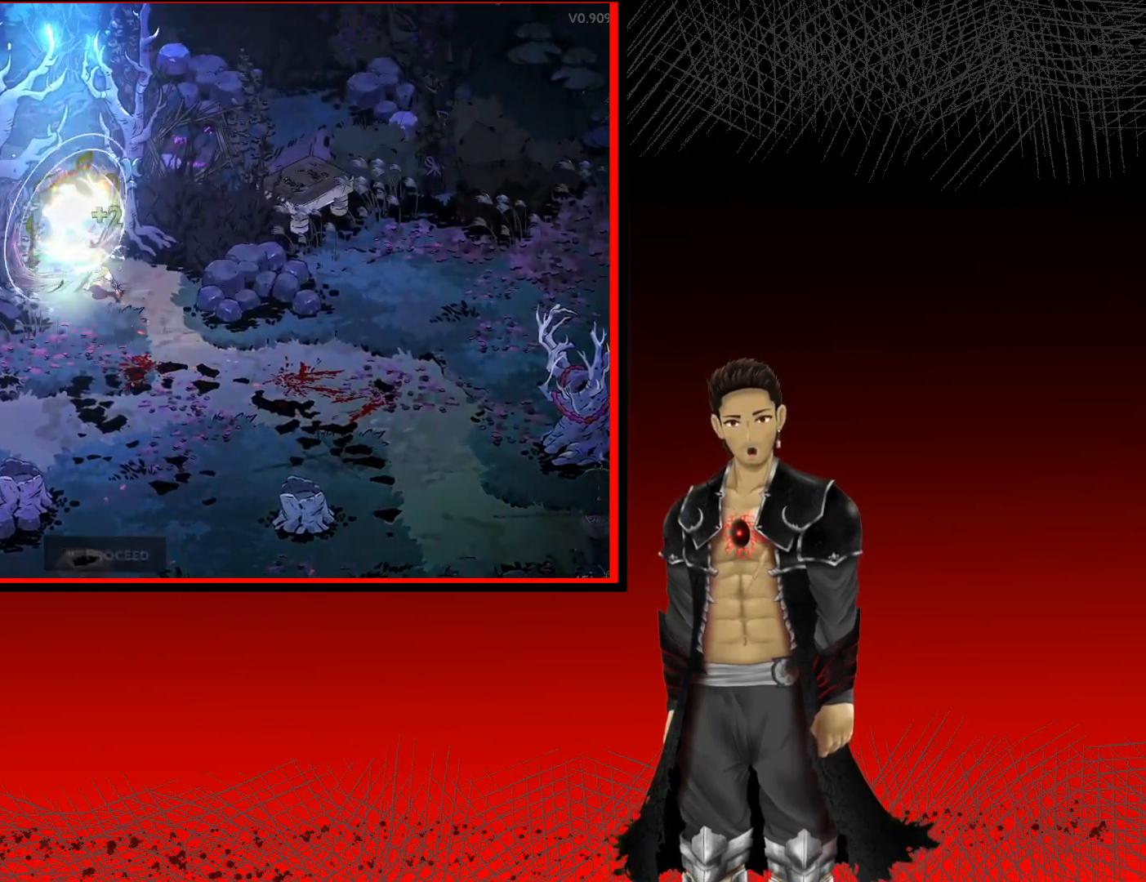
{"buttons": [], "left_stick": "center", "right_stick": "center", "events": [[33, "left_stick", "center"], [67, "R1", "up"]]}
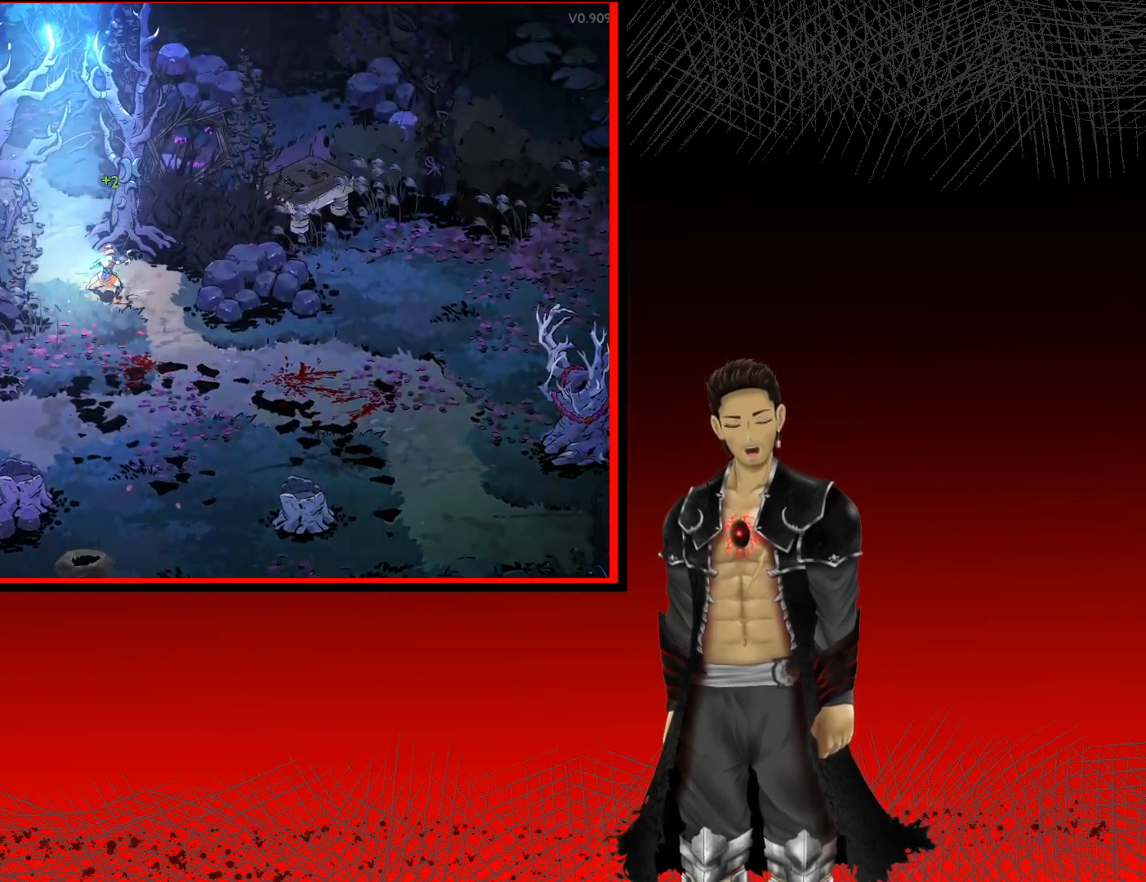
{"buttons": [], "left_stick": "center", "right_stick": "center", "events": []}
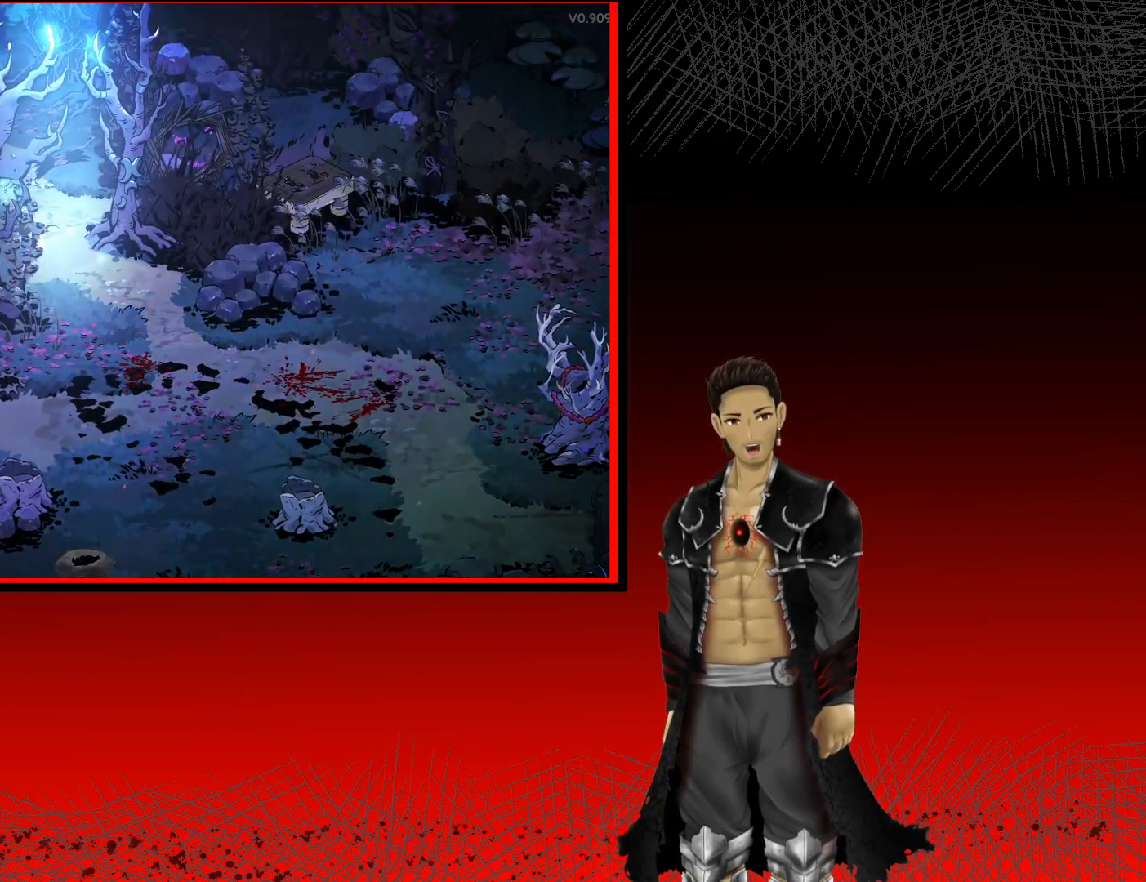
{"buttons": [], "left_stick": "center", "right_stick": "center", "events": []}
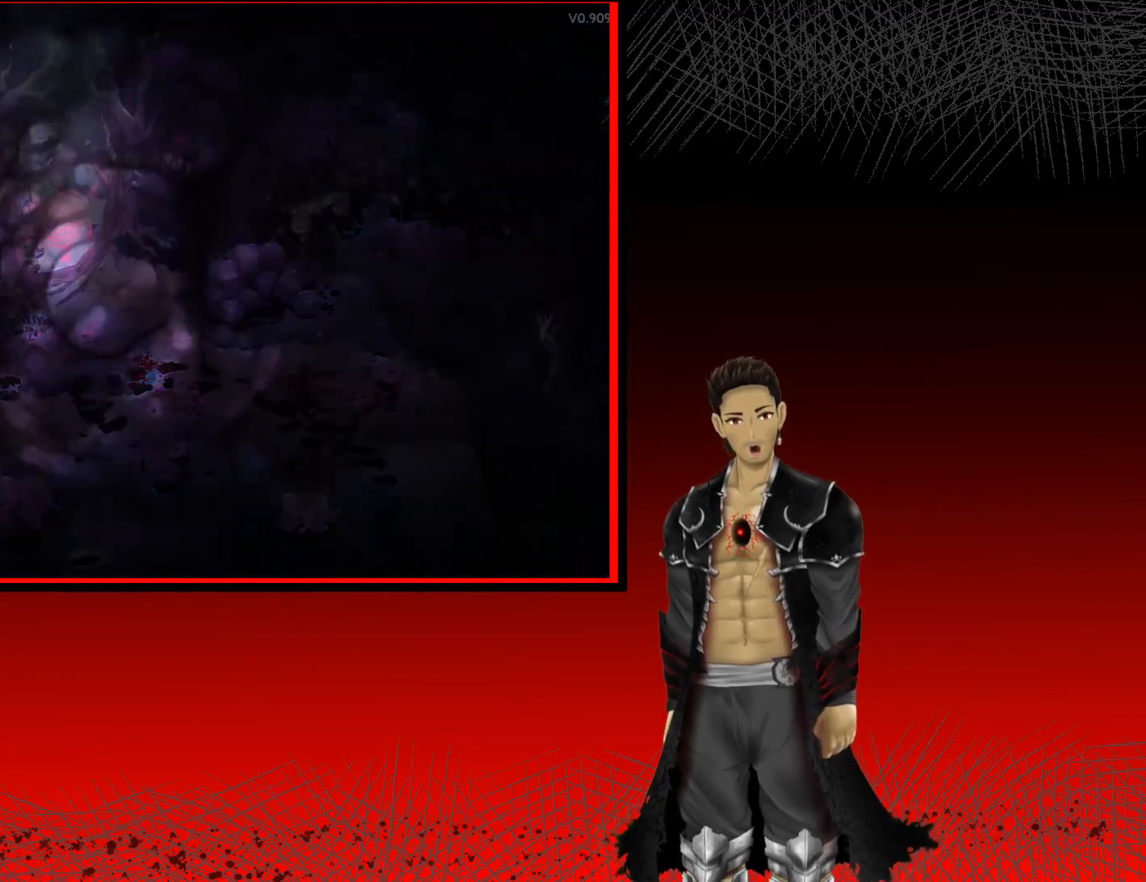
{"buttons": [], "left_stick": "center", "right_stick": "center", "events": []}
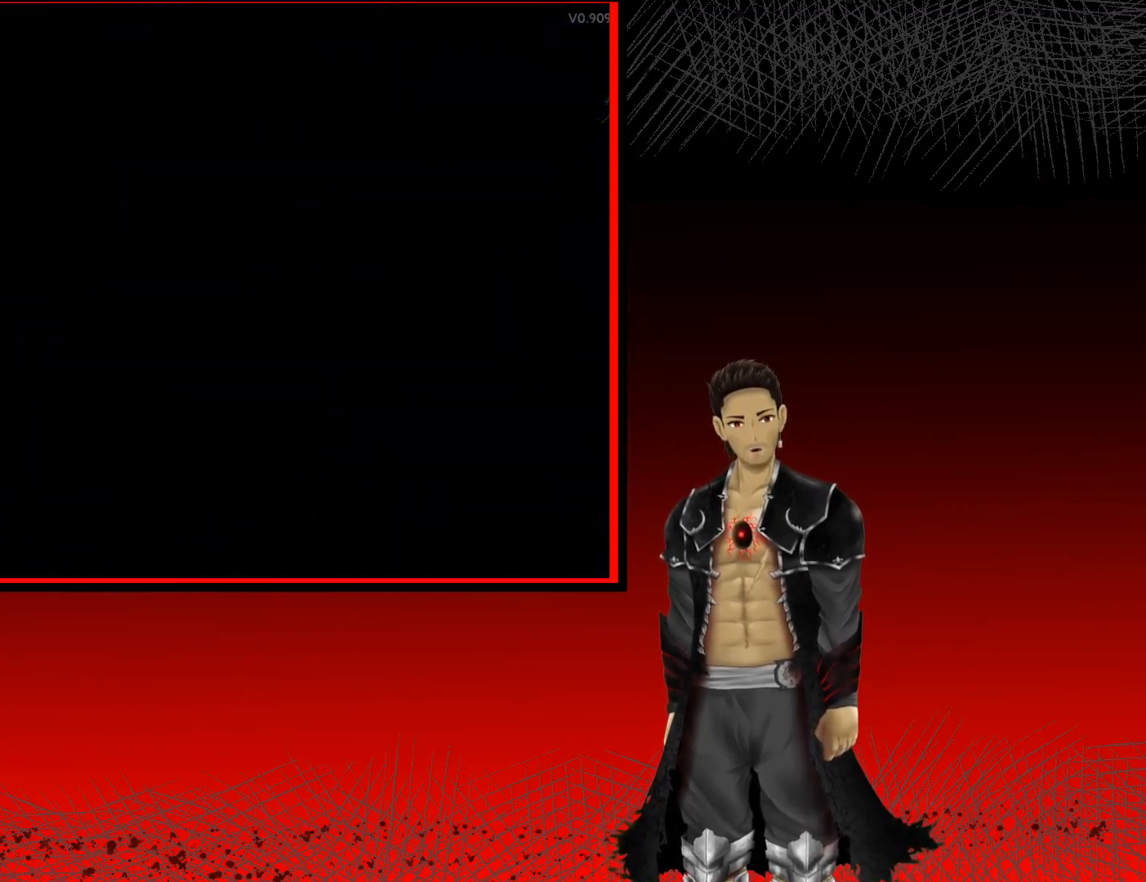
{"buttons": [], "left_stick": "up", "right_stick": "center", "events": [[50, "left_stick", "up"]]}
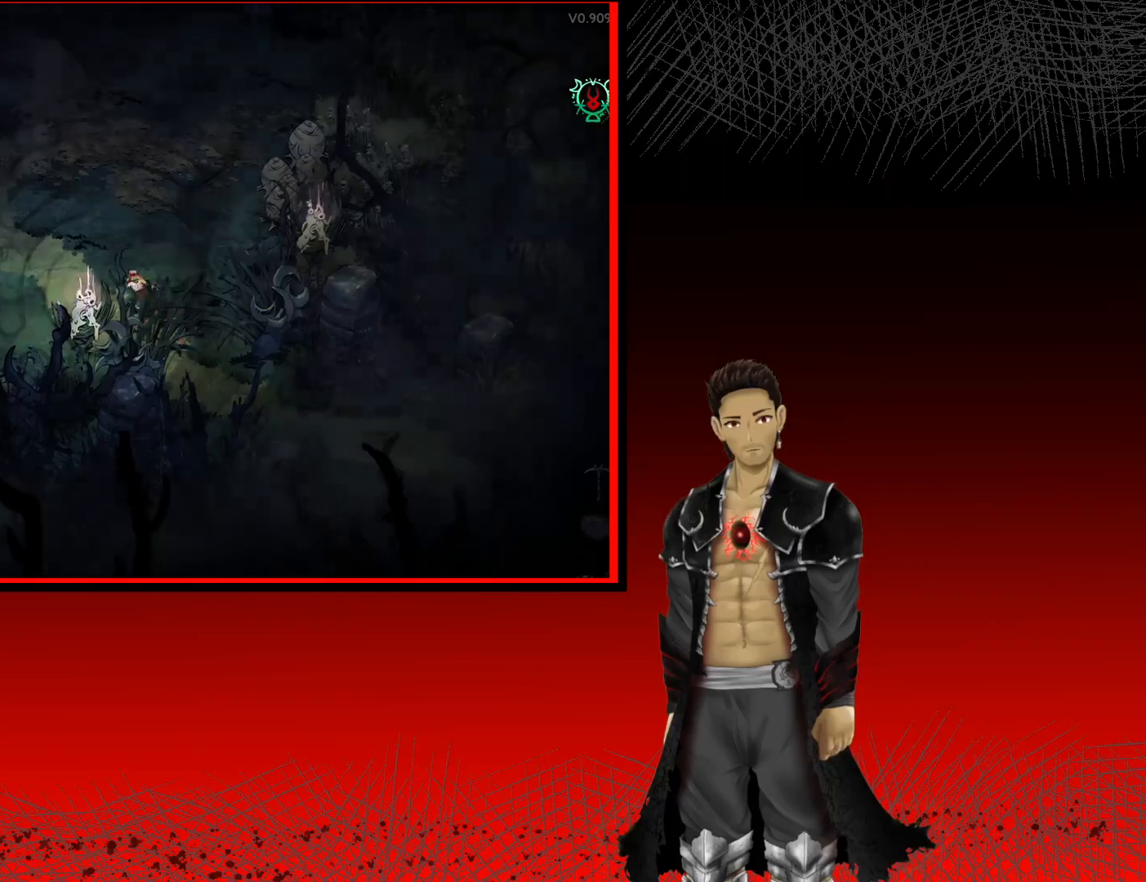
{"buttons": [], "left_stick": "up-left", "right_stick": "center", "events": [[83, "left_stick", "up-left"]]}
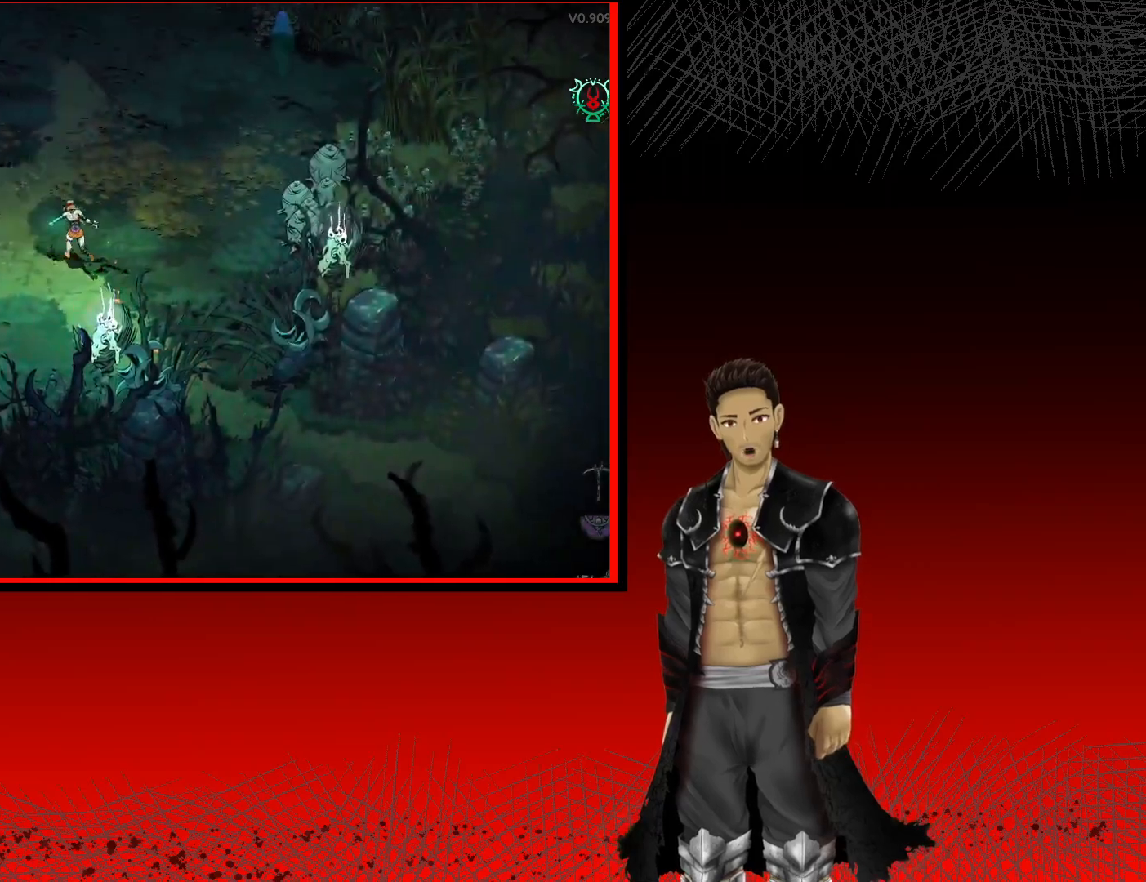
{"buttons": [], "left_stick": "up-left", "right_stick": "center", "events": []}
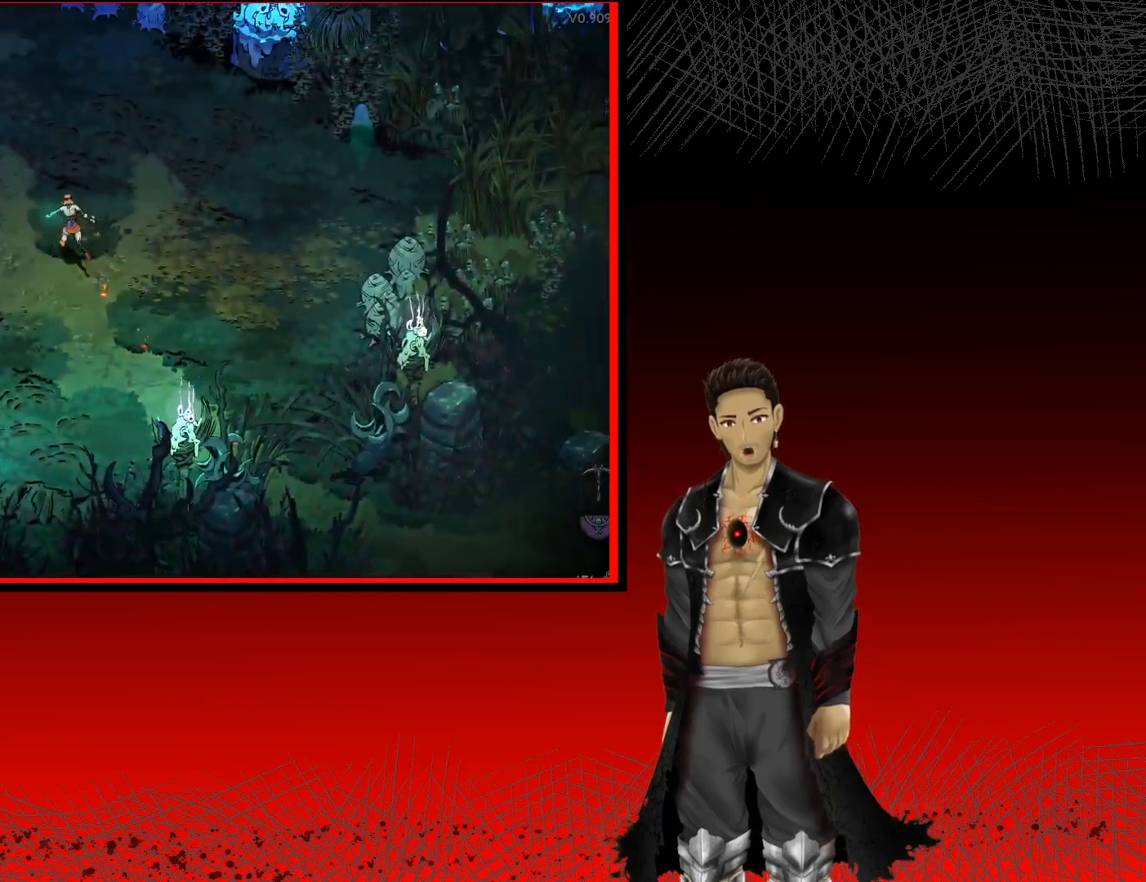
{"buttons": ["X"], "left_stick": "left", "right_stick": "center", "events": [[150, "left_stick", "left"], [200, "X", "down"], [333, "X", "up"], [417, "X", "down"]]}
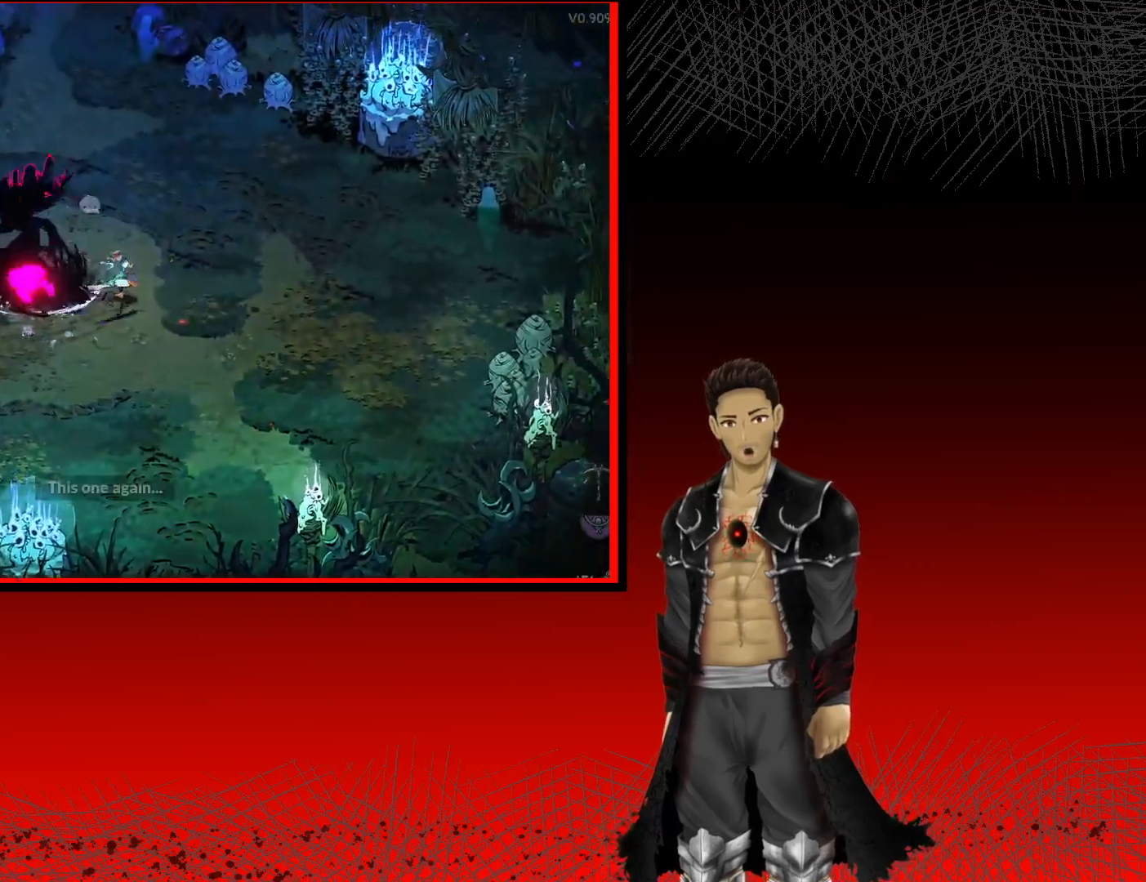
{"buttons": [], "left_stick": "center", "right_stick": "center", "events": [[33, "X", "up"], [150, "X", "down"], [233, "left_stick", "center"], [250, "X", "up"], [350, "X", "down"], [467, "X", "up"]]}